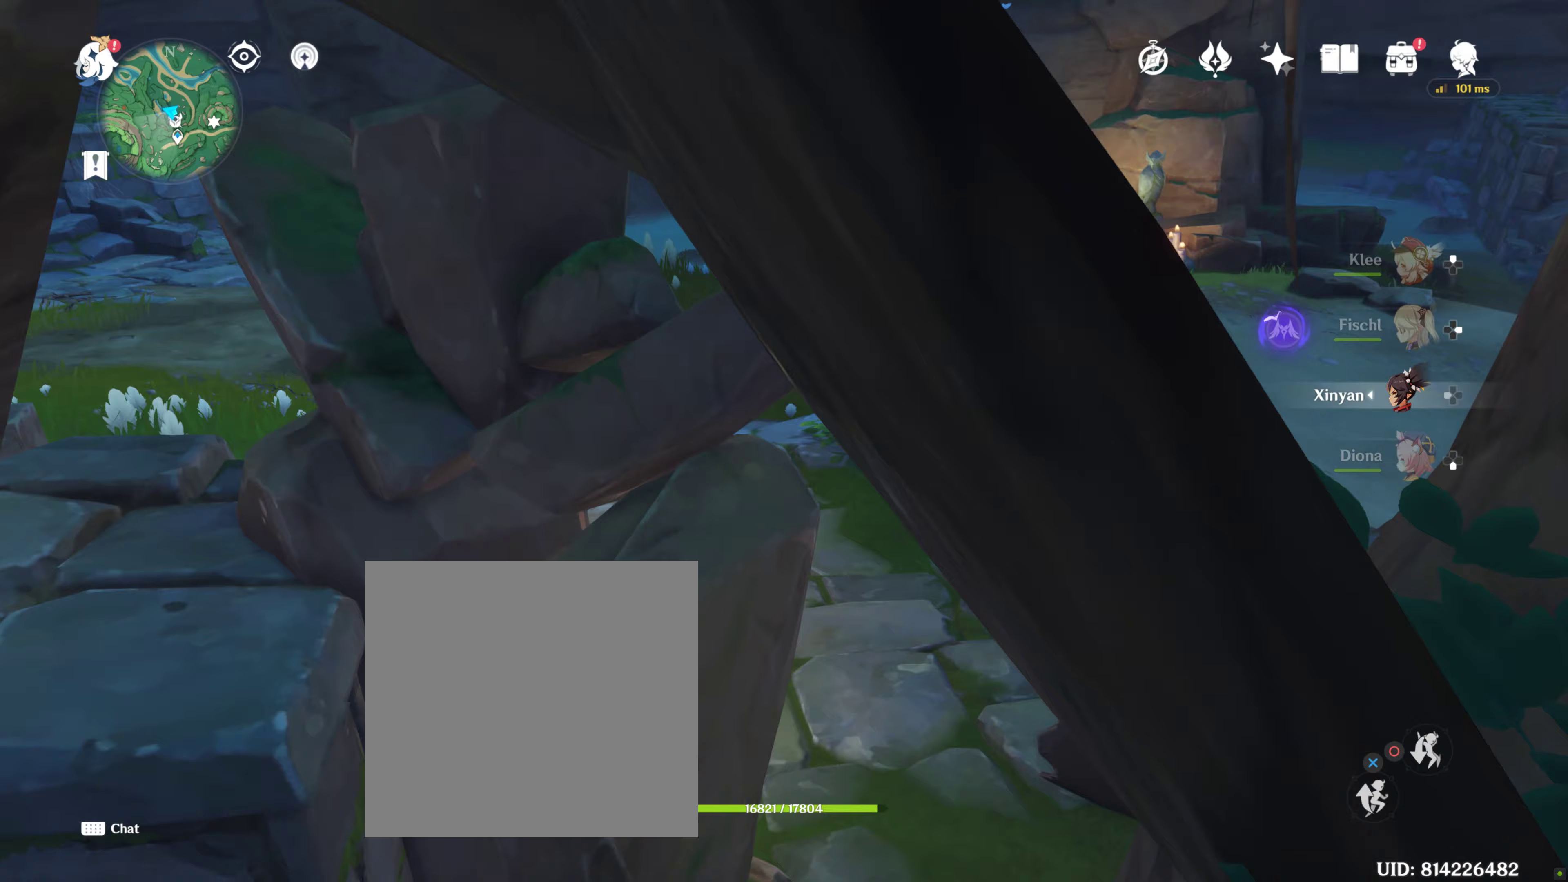
Gameplay with a controller (PlayStation layout); each line is a JSON object with the inputs held at the frame after it (dt_ms = milliseconds from this image to that frame). "events" lists button and stick changes between this image and that frame as [ms after this image, input, new state], when the widget could be followed in between. Not read: L3 R3.
{"dt_ms": 200, "buttons": [], "left_stick": "center", "right_stick": "center", "events": [[167, "left_stick", "center"]]}
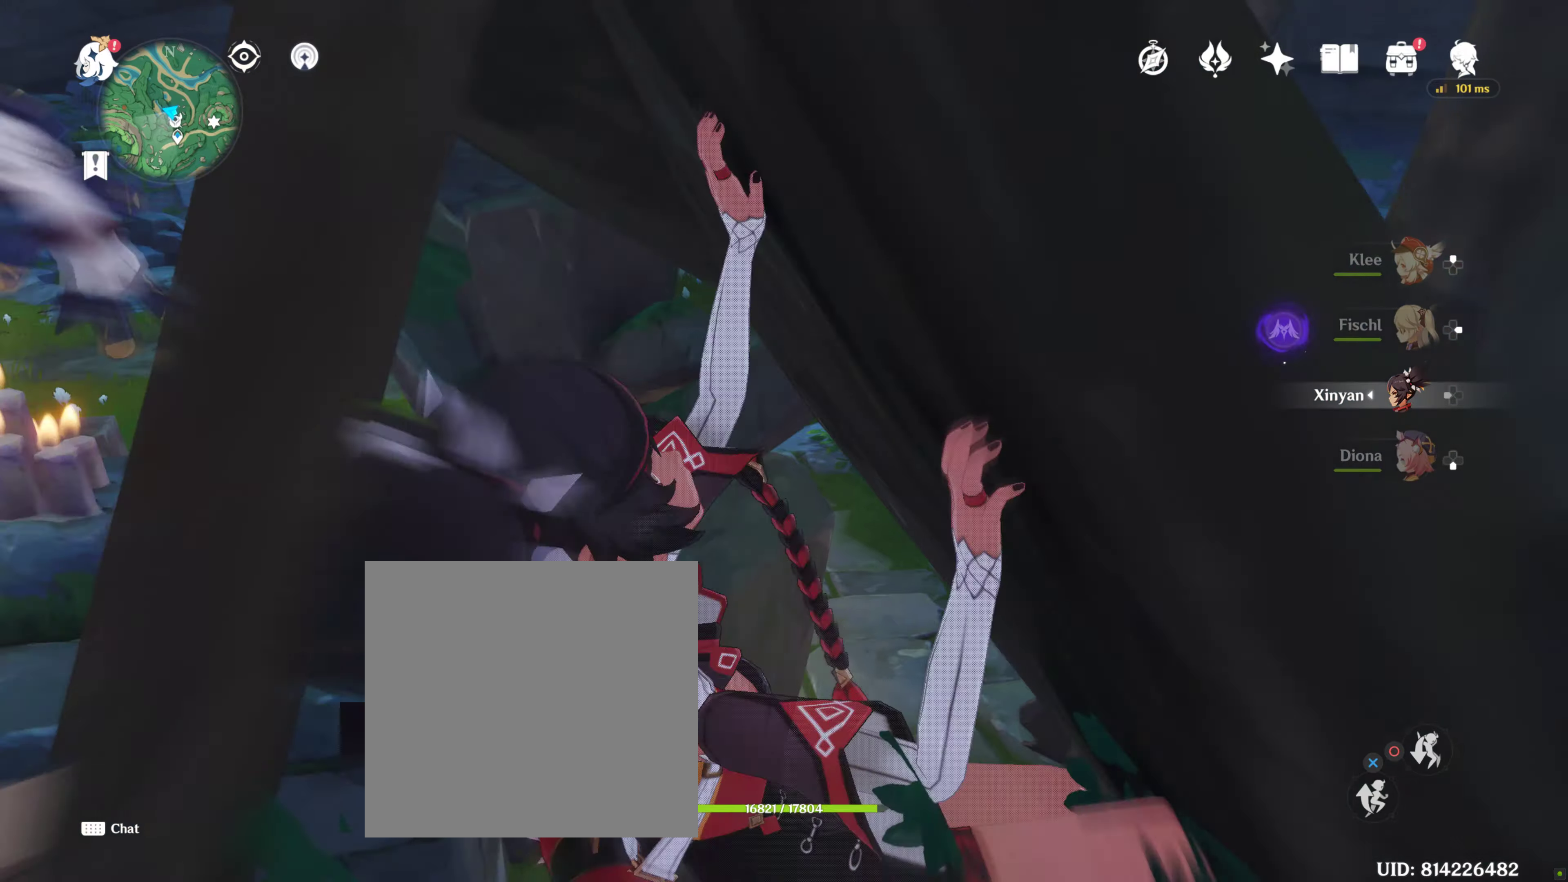
{"dt_ms": 500, "buttons": [], "left_stick": "up-right", "right_stick": "center", "events": [[217, "left_stick", "left"], [433, "left_stick", "up-right"]]}
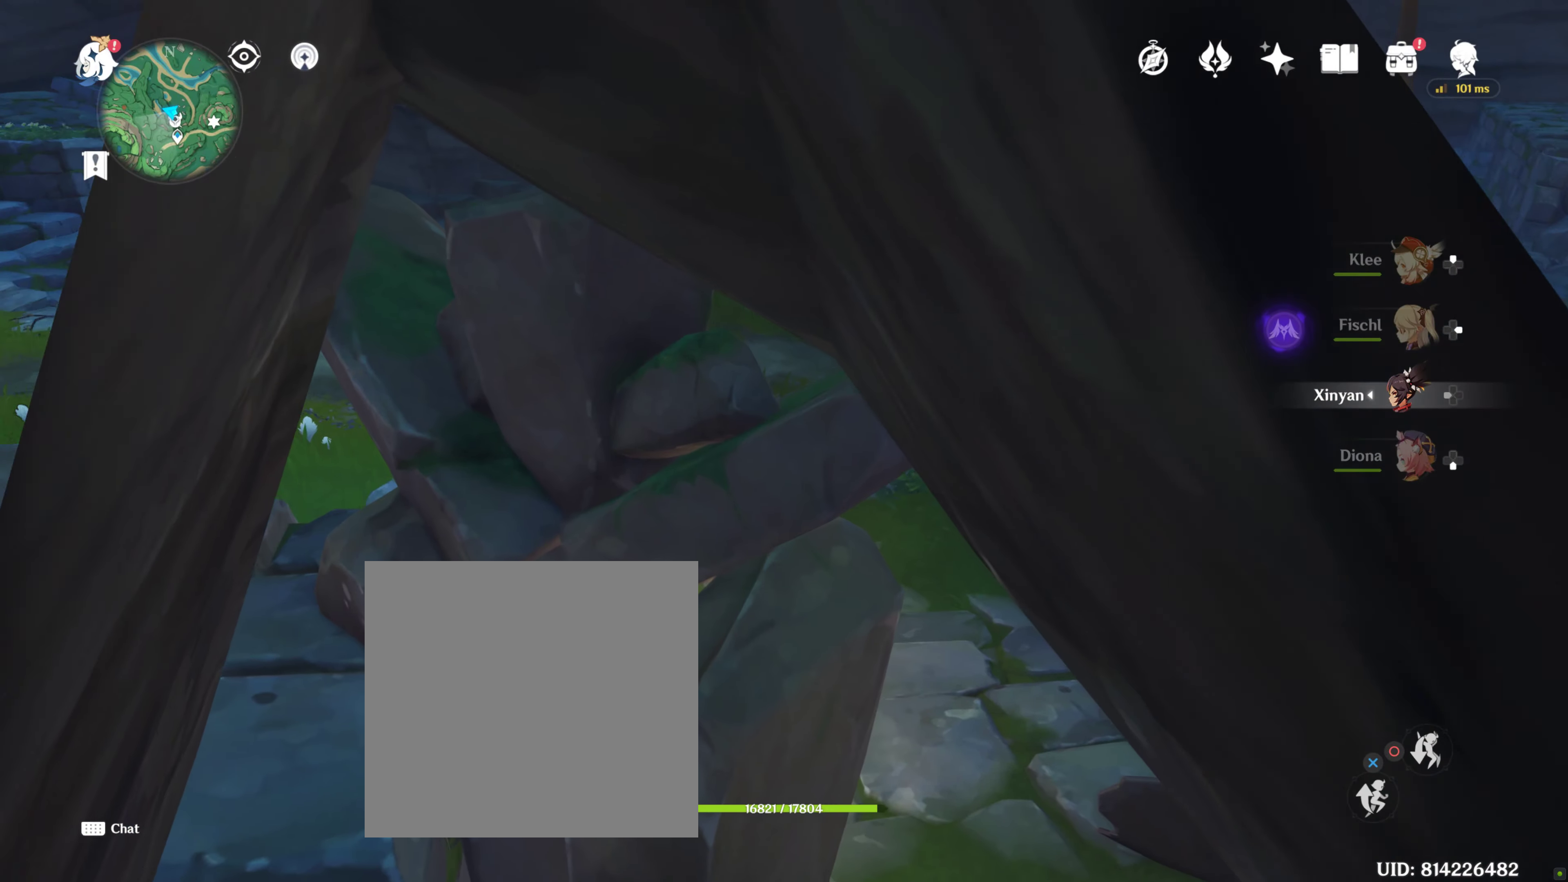
{"dt_ms": 500, "buttons": [], "left_stick": "center", "right_stick": "center"}
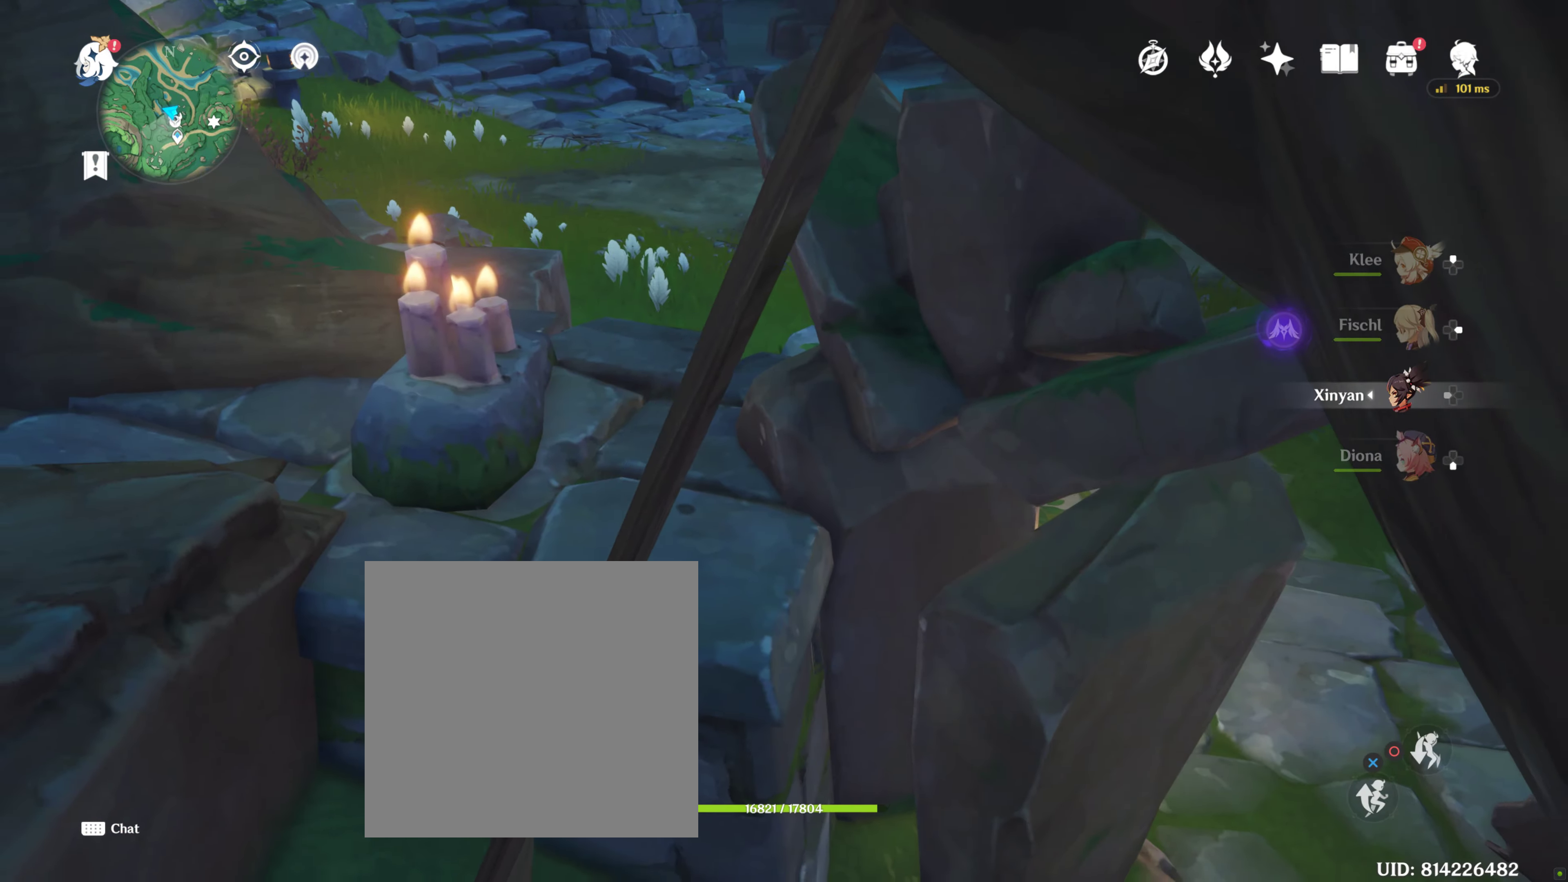
{"dt_ms": 500, "buttons": [], "left_stick": "center", "right_stick": "center", "events": [[33, "CIRCLE", "down"], [133, "CIRCLE", "up"]]}
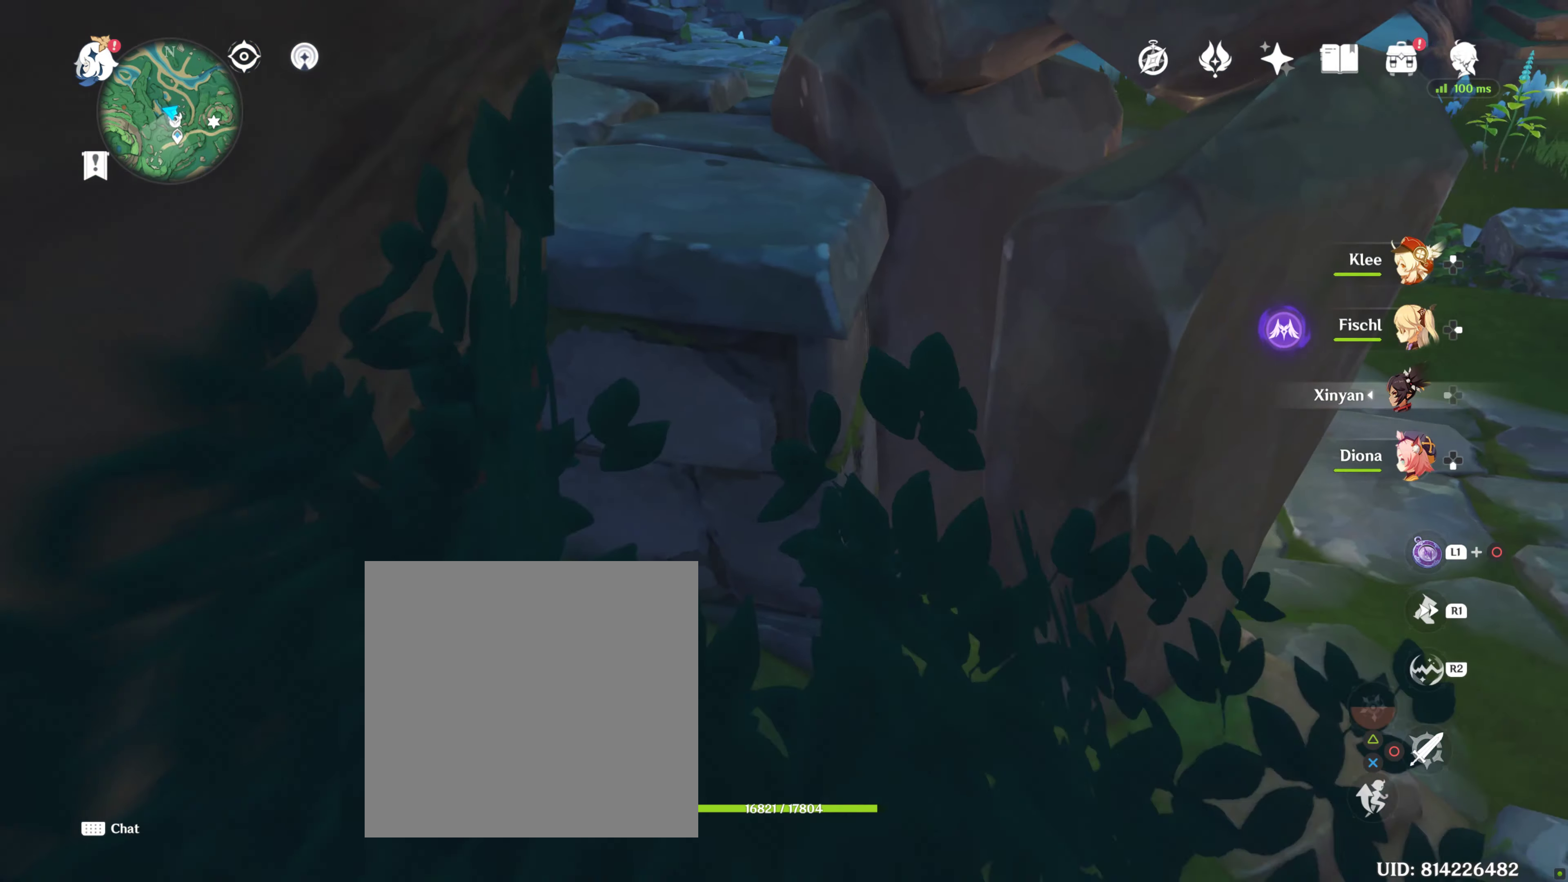
{"dt_ms": 500, "buttons": [], "left_stick": "right", "right_stick": "center", "events": [[50, "left_stick", "right"]]}
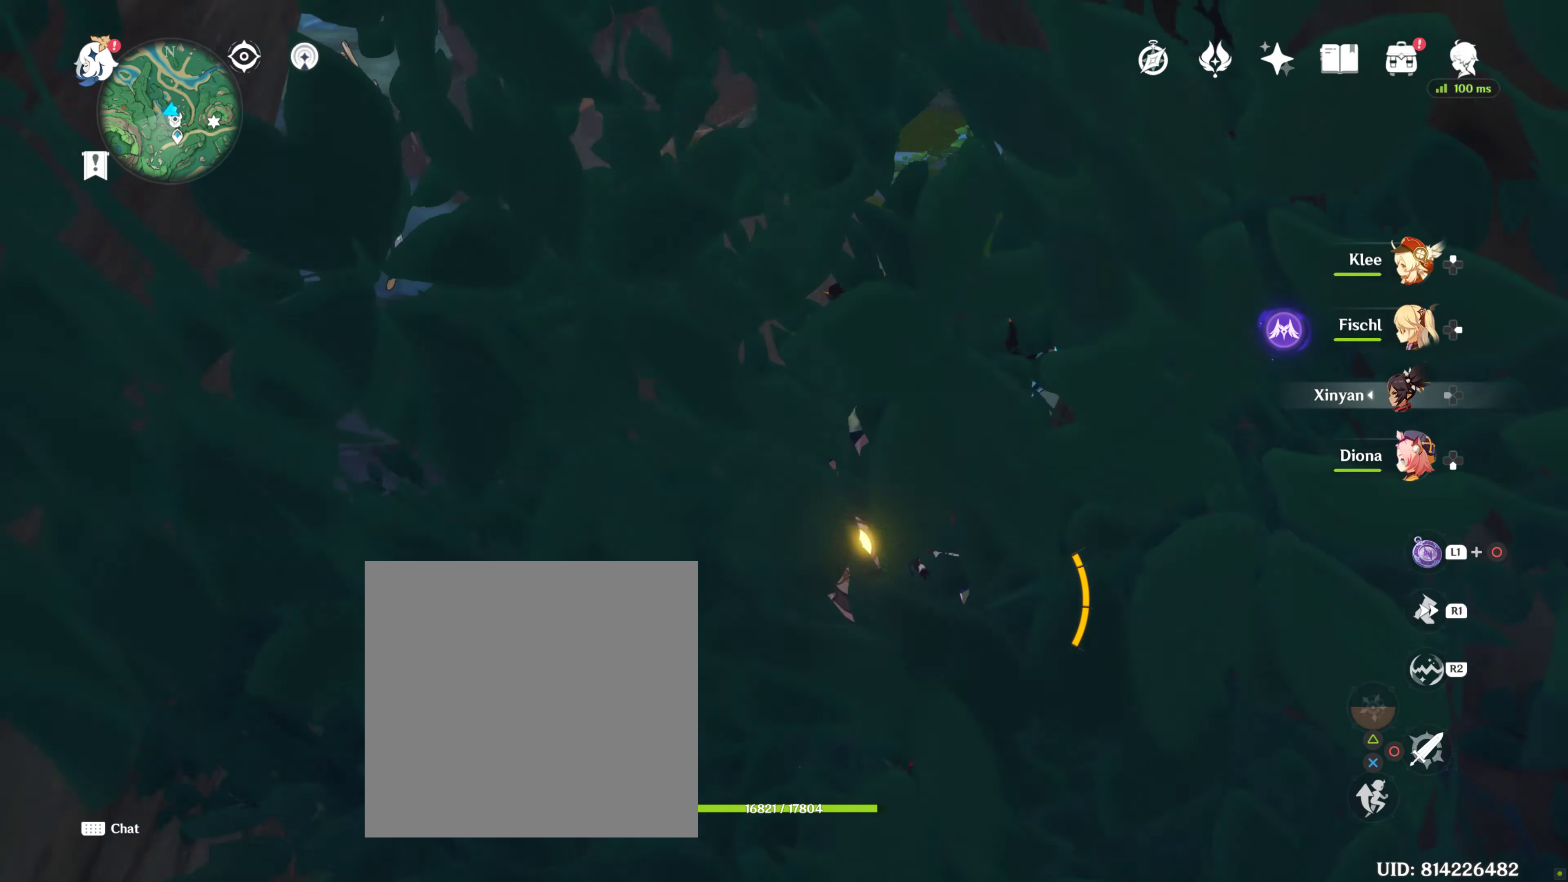
{"dt_ms": 500, "buttons": [], "left_stick": "right", "right_stick": "center", "events": []}
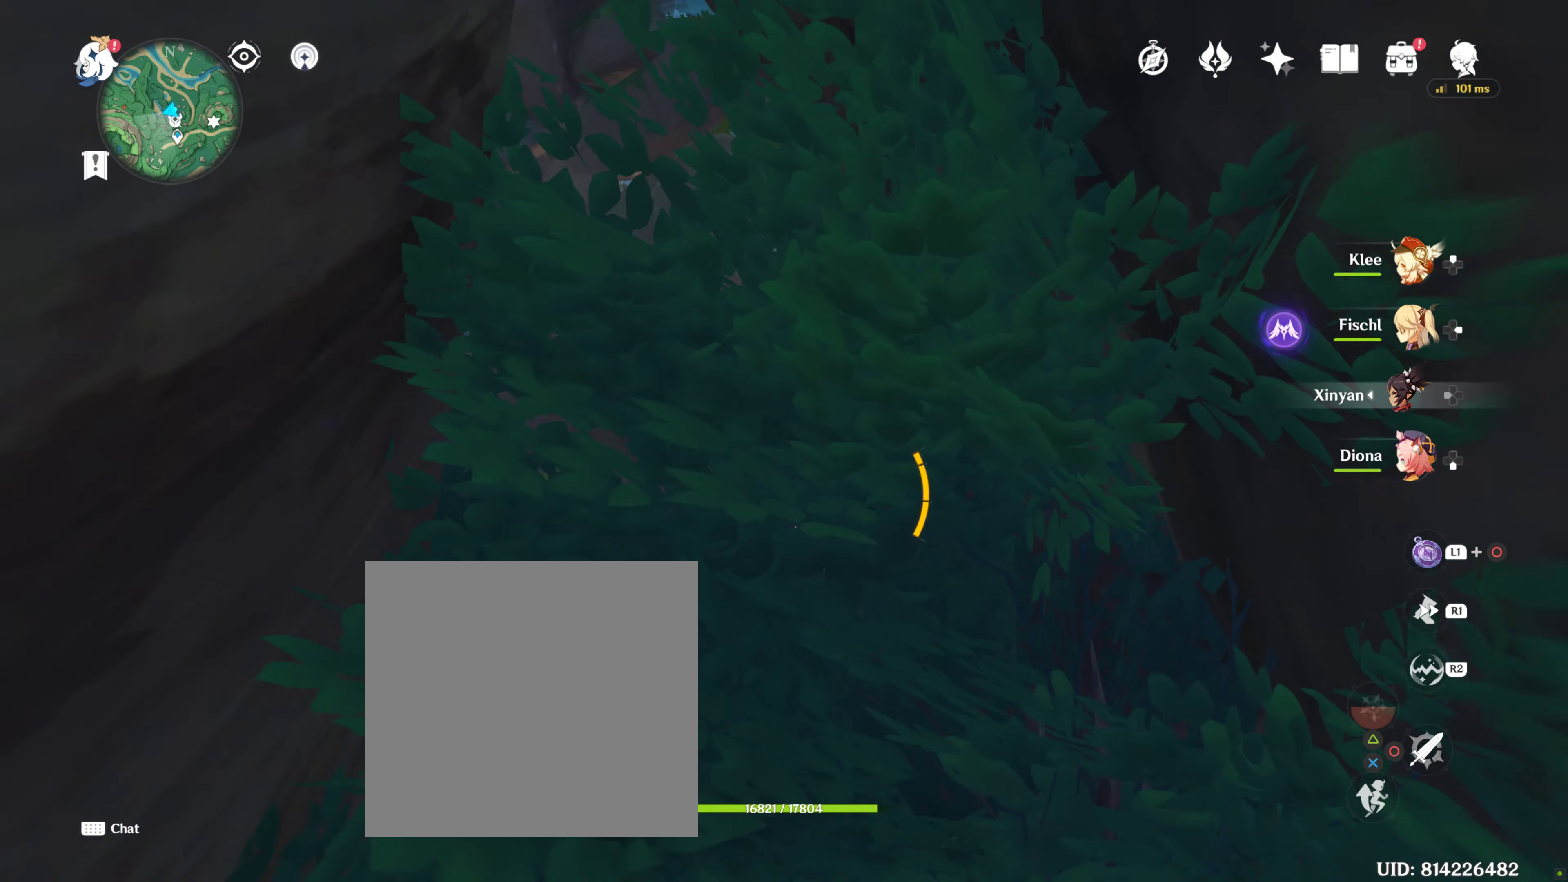
{"dt_ms": 500, "buttons": [], "left_stick": "right", "right_stick": "center", "events": []}
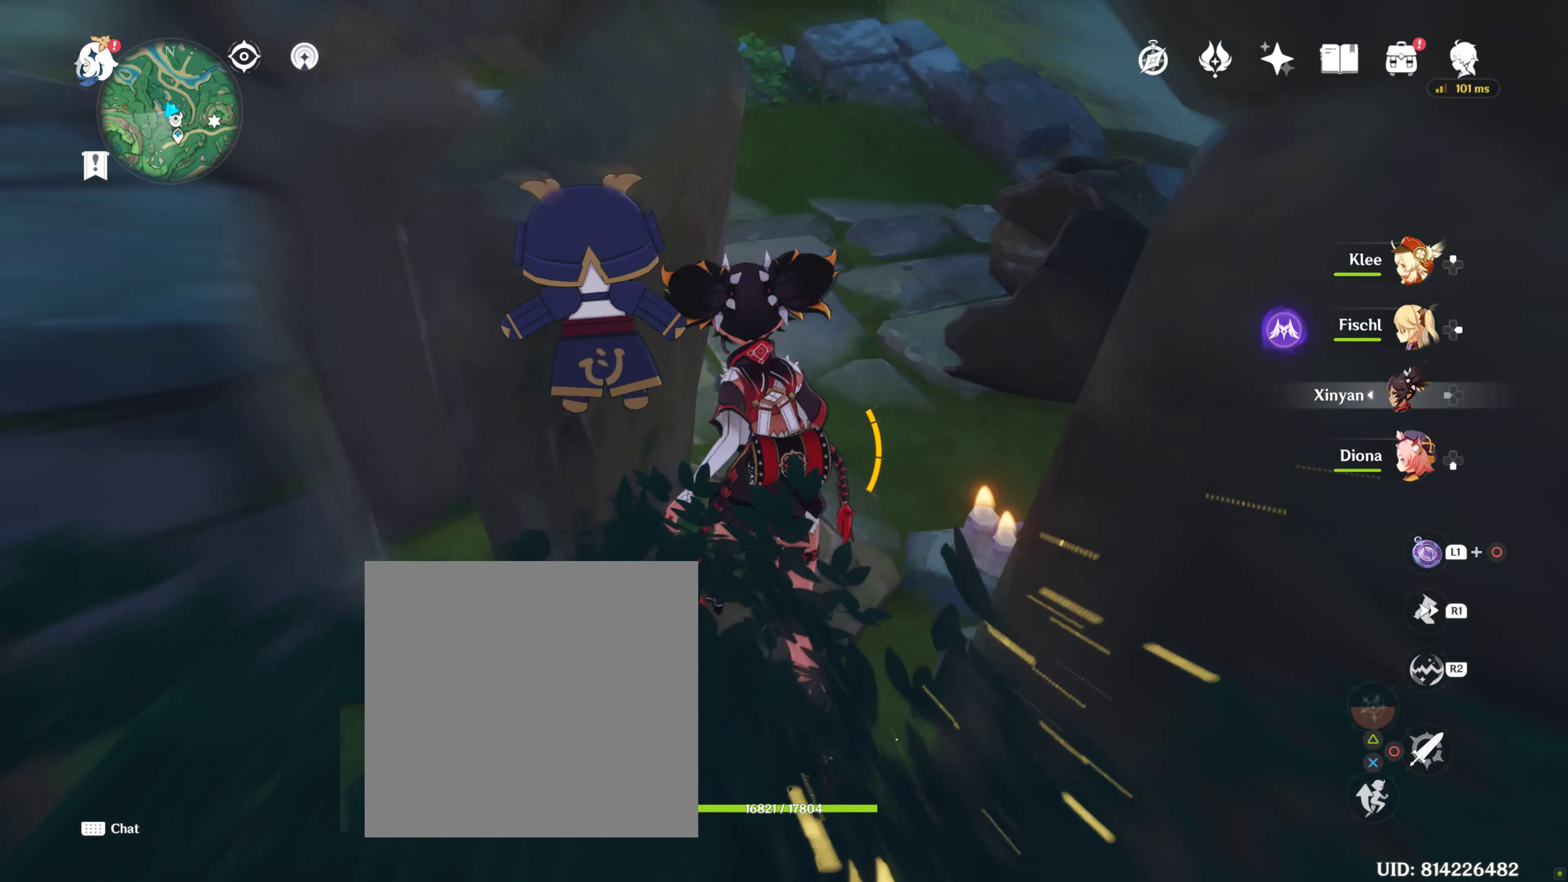
{"dt_ms": 500, "buttons": [], "left_stick": "up-left", "right_stick": "center", "events": [[300, "left_stick", "up-left"]]}
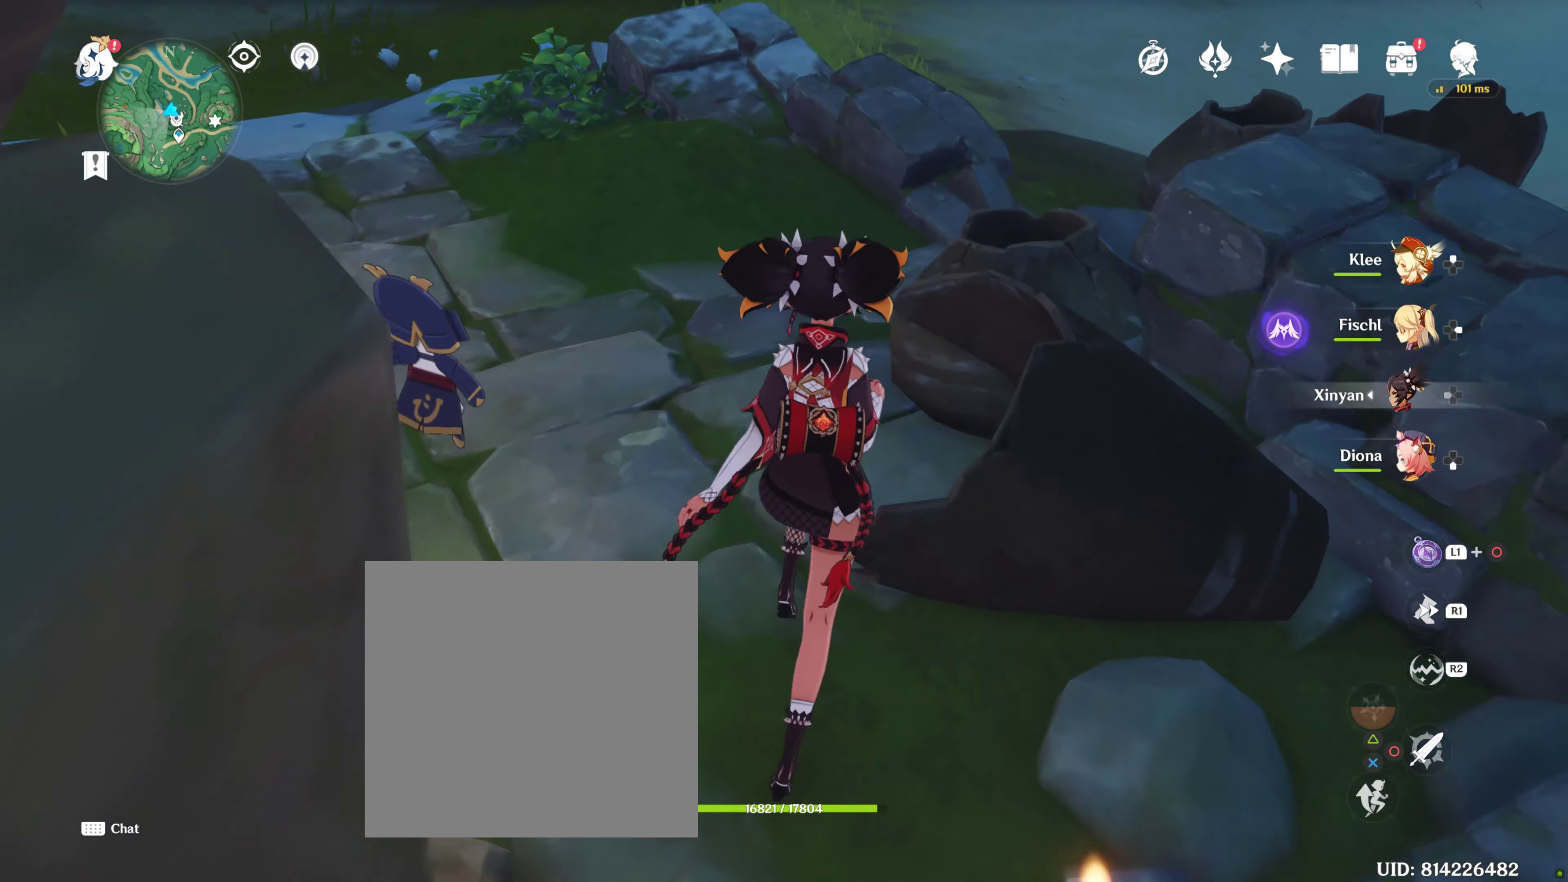
{"dt_ms": 500, "buttons": [], "left_stick": "center", "right_stick": "down-right", "events": [[400, "left_stick", "center"], [400, "right_stick", "down-right"]]}
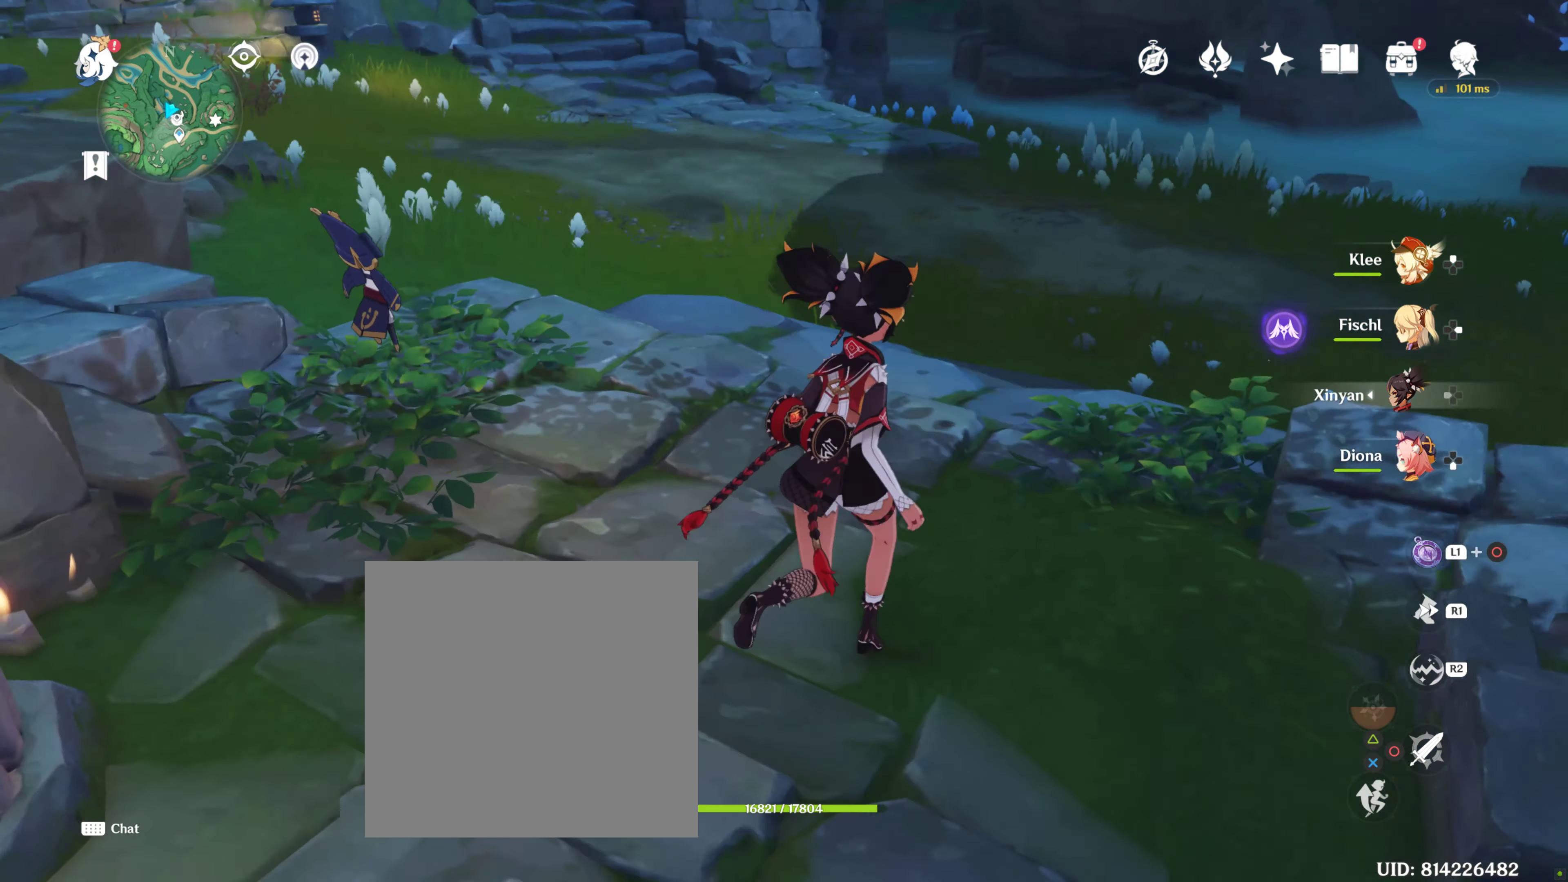
{"dt_ms": 500, "buttons": [], "left_stick": "center", "right_stick": "center", "events": [[33, "right_stick", "center"]]}